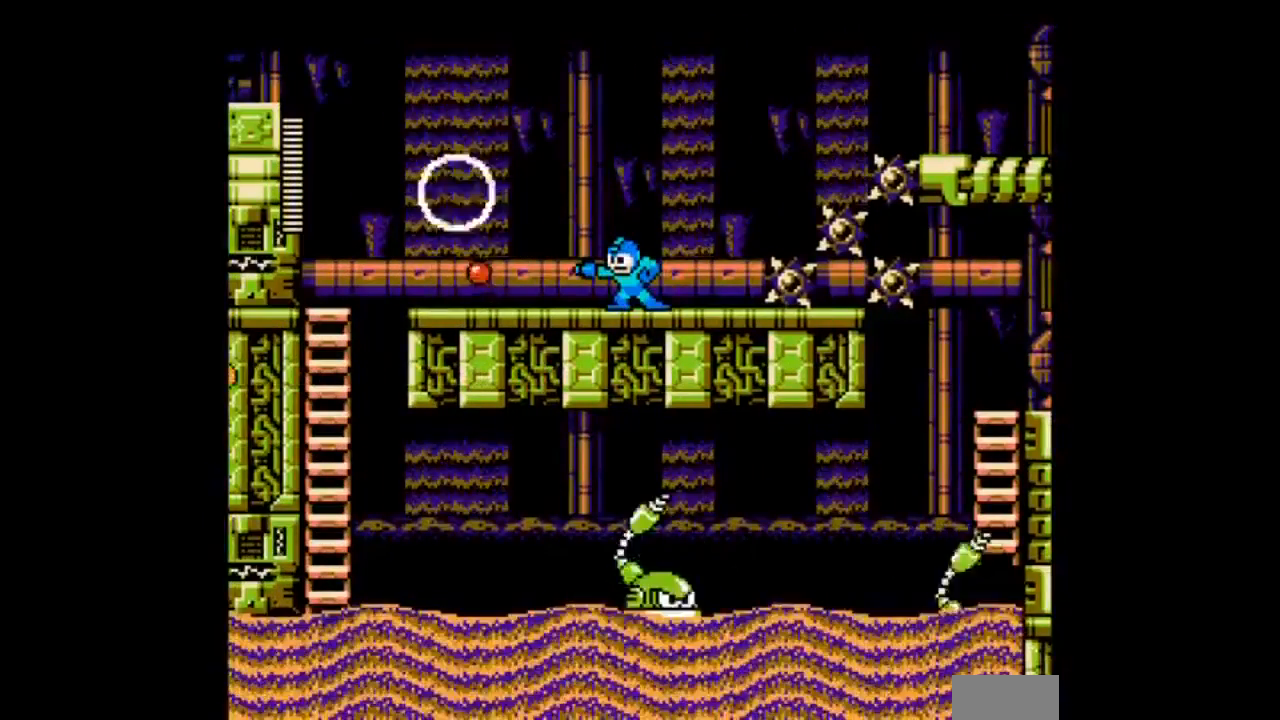
Gameplay with a controller; each line is a JSON object with the inputs held at the frame after it. "events" lists button and stick changes between this image and that frame as [ms after this image, input, new state], when the widget could be followed in between. Not read: L3 R3 START.
{"buttons": ["A", "B", "DPAD_LEFT"]}
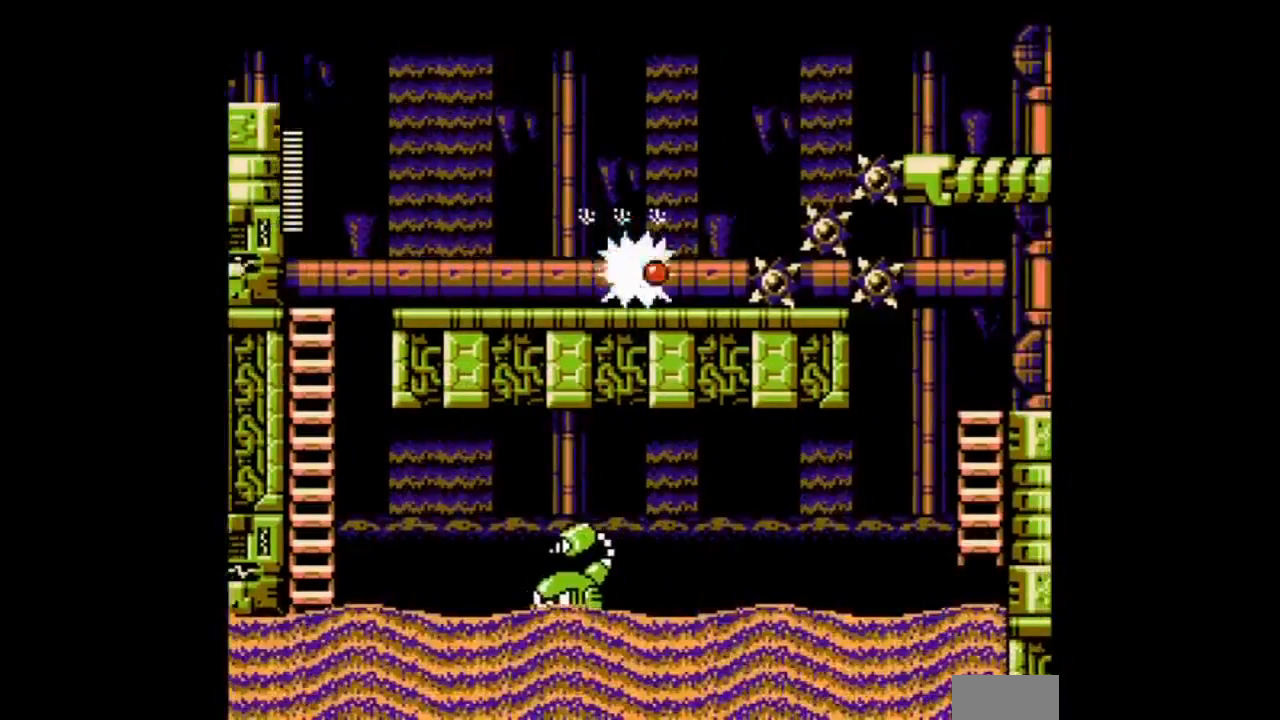
{"buttons": ["A", "B", "DPAD_DOWN", "DPAD_LEFT"]}
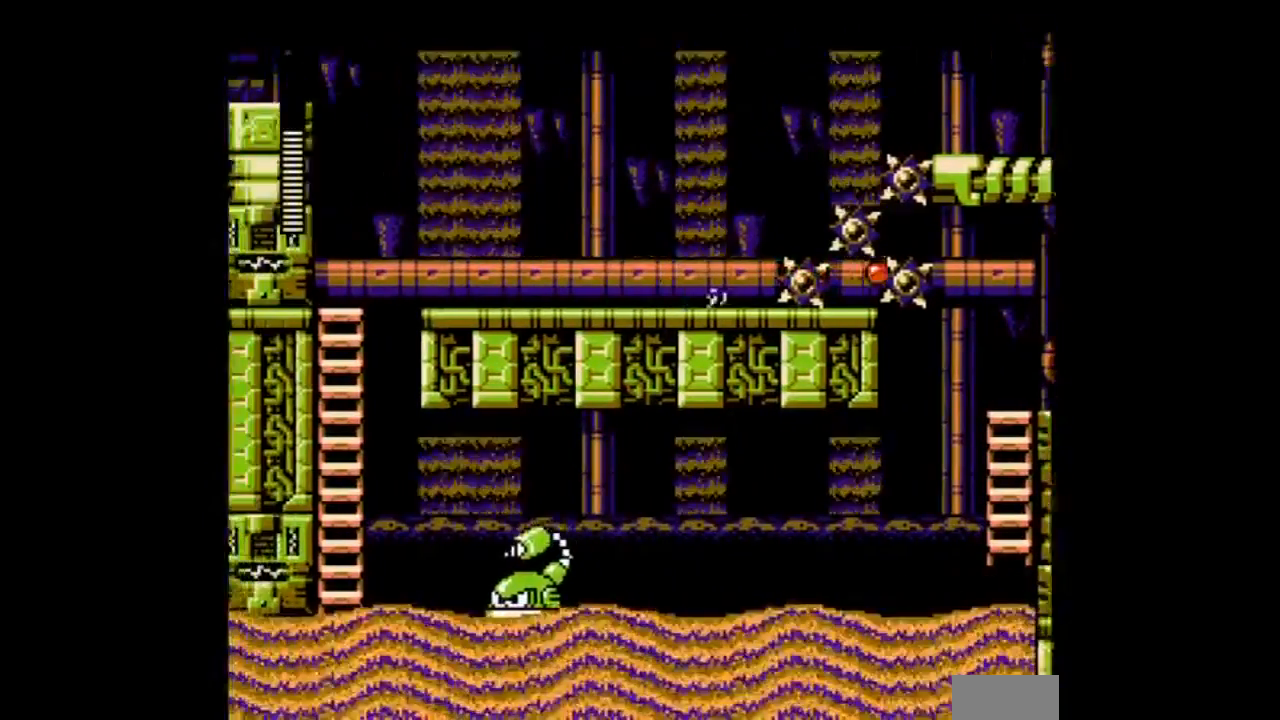
{"buttons": ["A", "DPAD_LEFT"]}
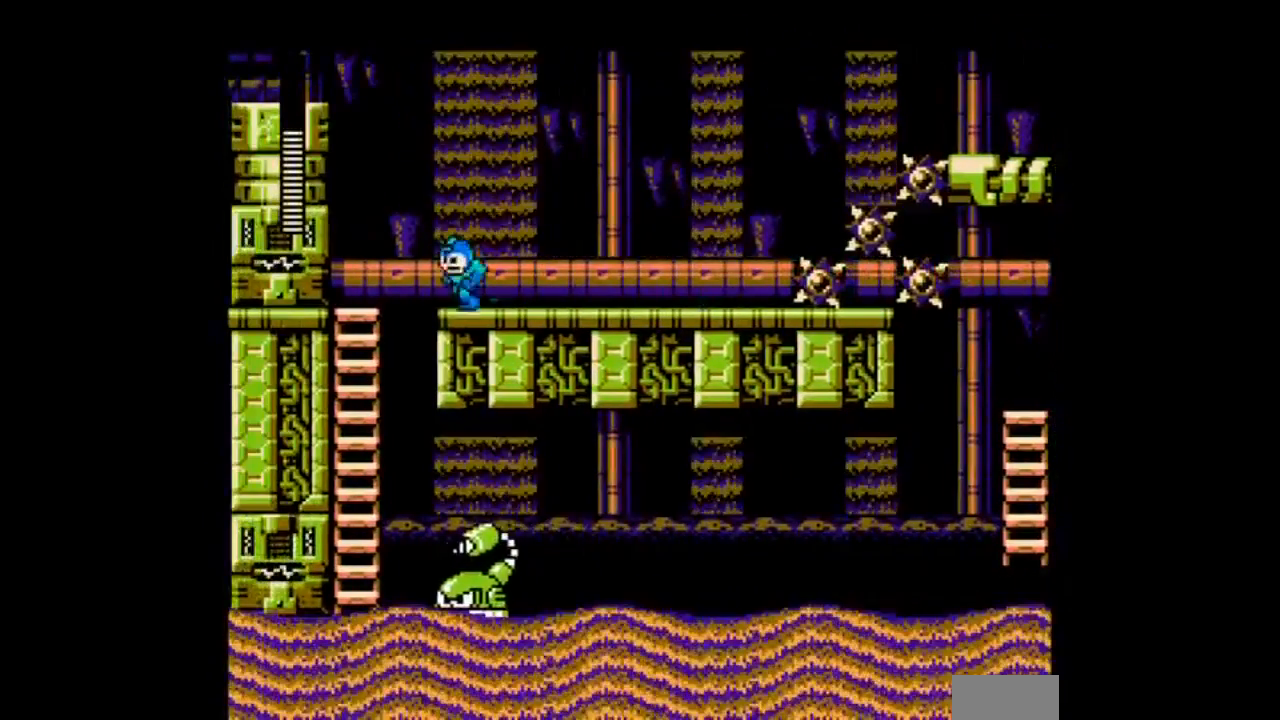
{"buttons": ["A", "B", "DPAD_LEFT"], "events": [[100, "B", "down"]]}
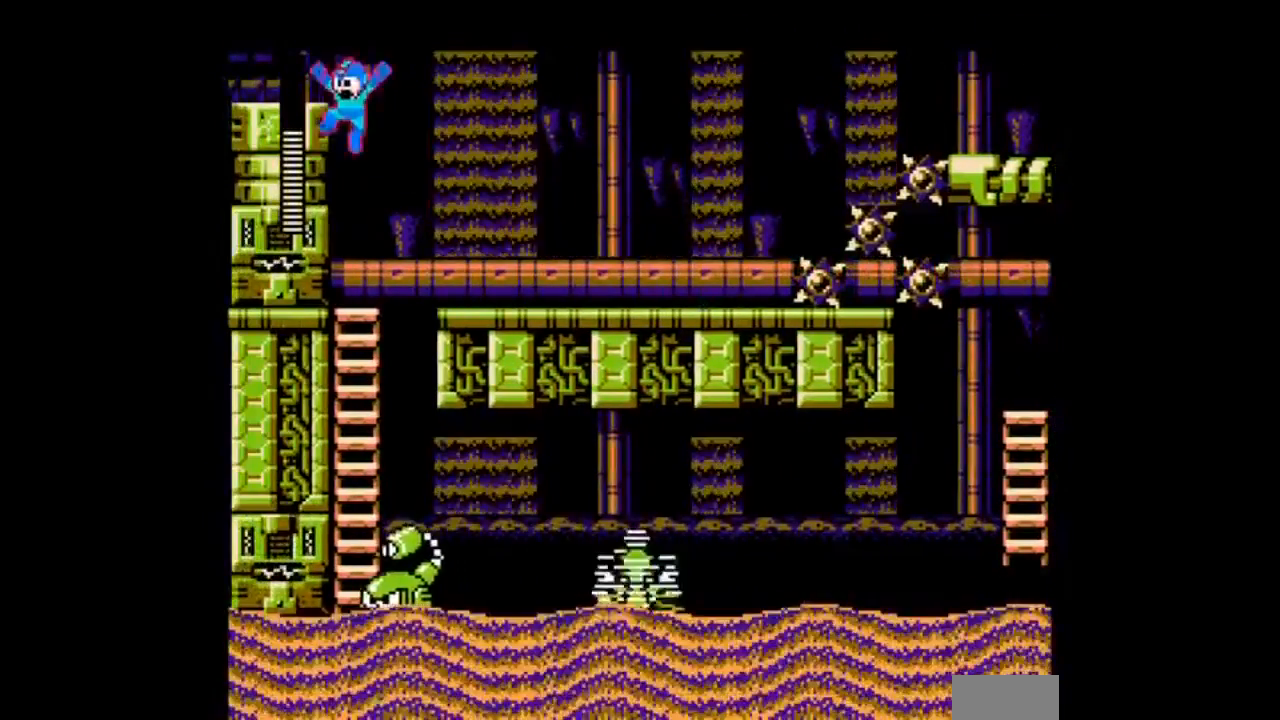
{"buttons": ["L1"], "events": [[200, "B", "up"], [300, "A", "up"], [333, "DPAD_LEFT", "up"], [433, "L1", "down"]]}
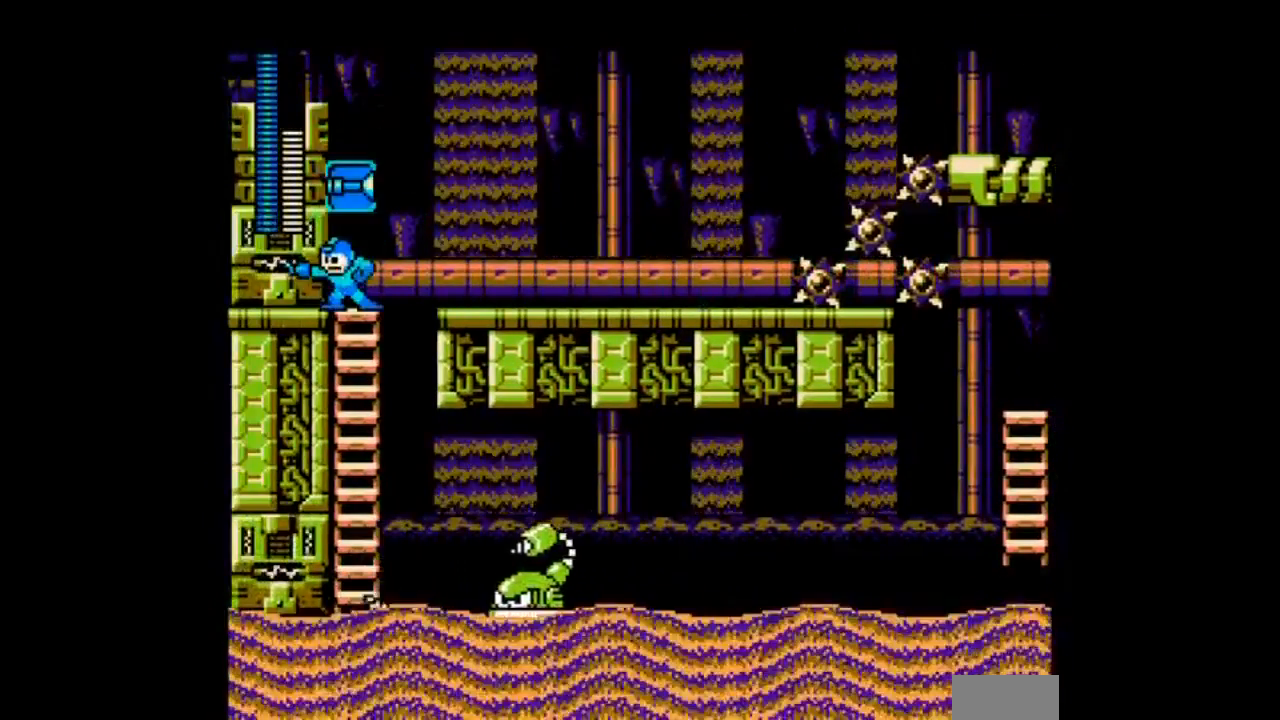
{"buttons": ["L1"], "events": [[33, "L1", "up"], [134, "L1", "down"], [234, "L1", "up"], [467, "L1", "down"]]}
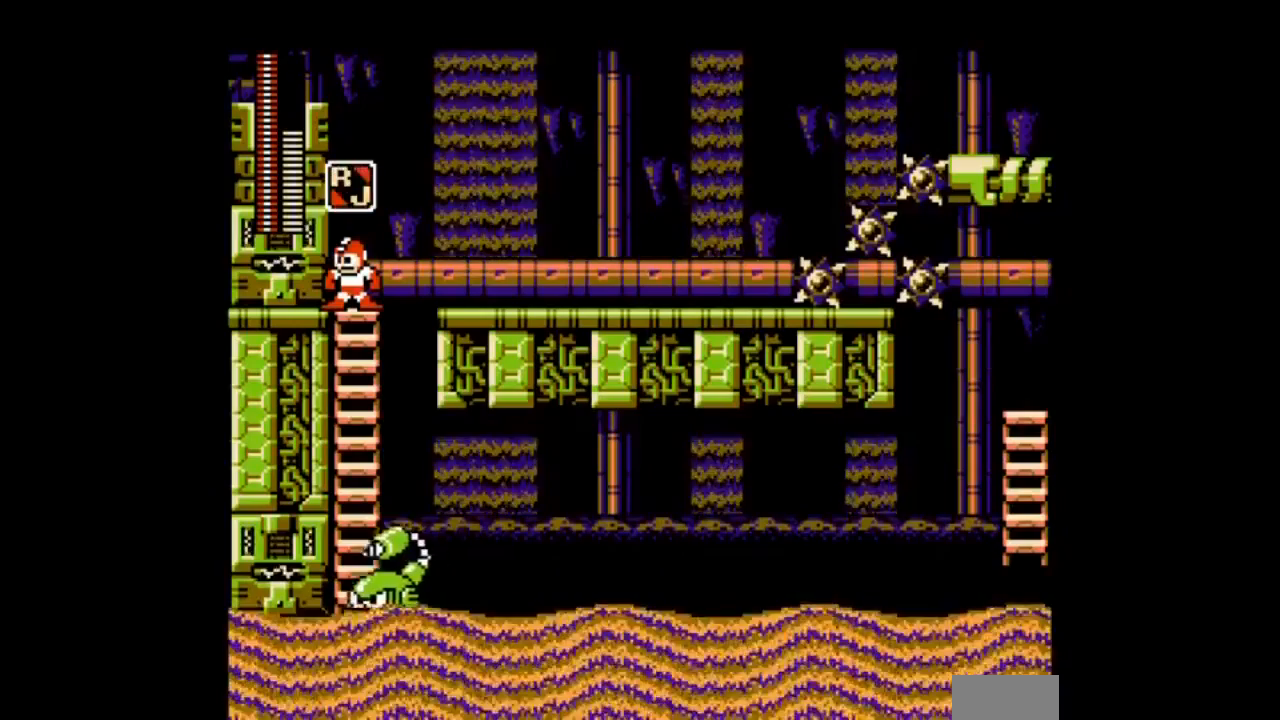
{"buttons": ["DPAD_RIGHT"], "events": [[100, "L1", "up"], [333, "L1", "down"], [433, "DPAD_RIGHT", "down"], [467, "L1", "up"]]}
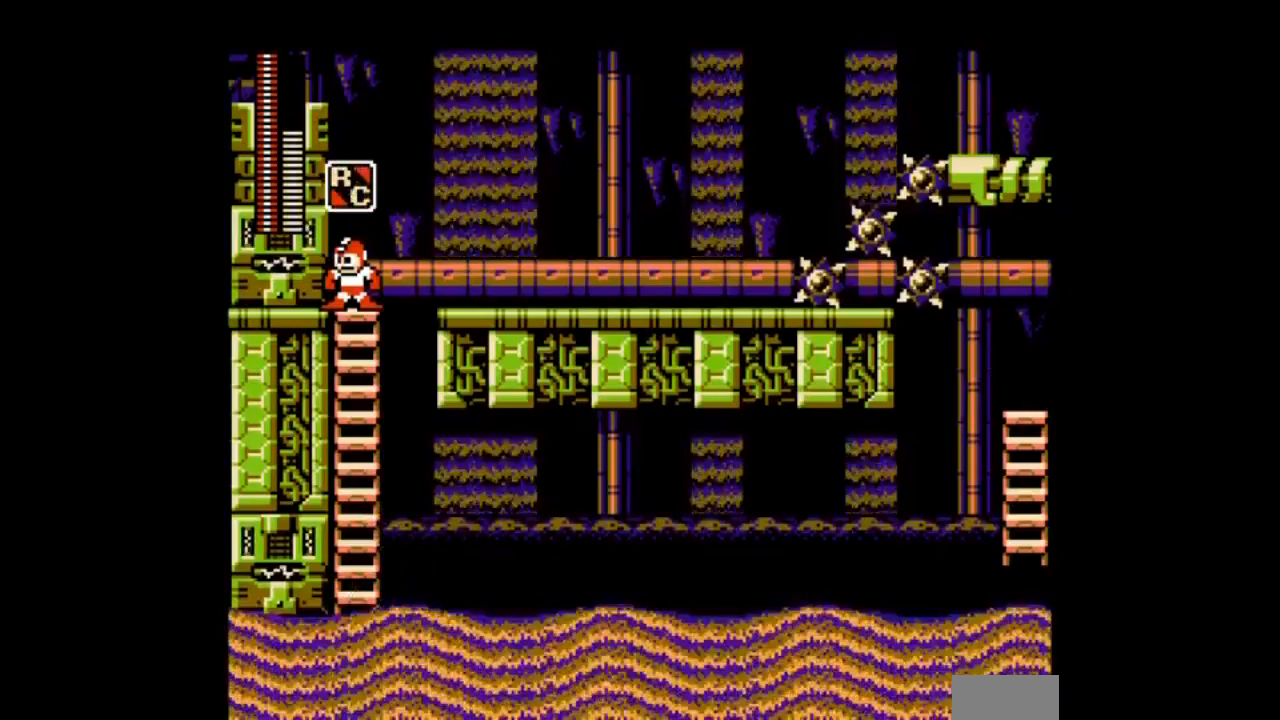
{"buttons": []}
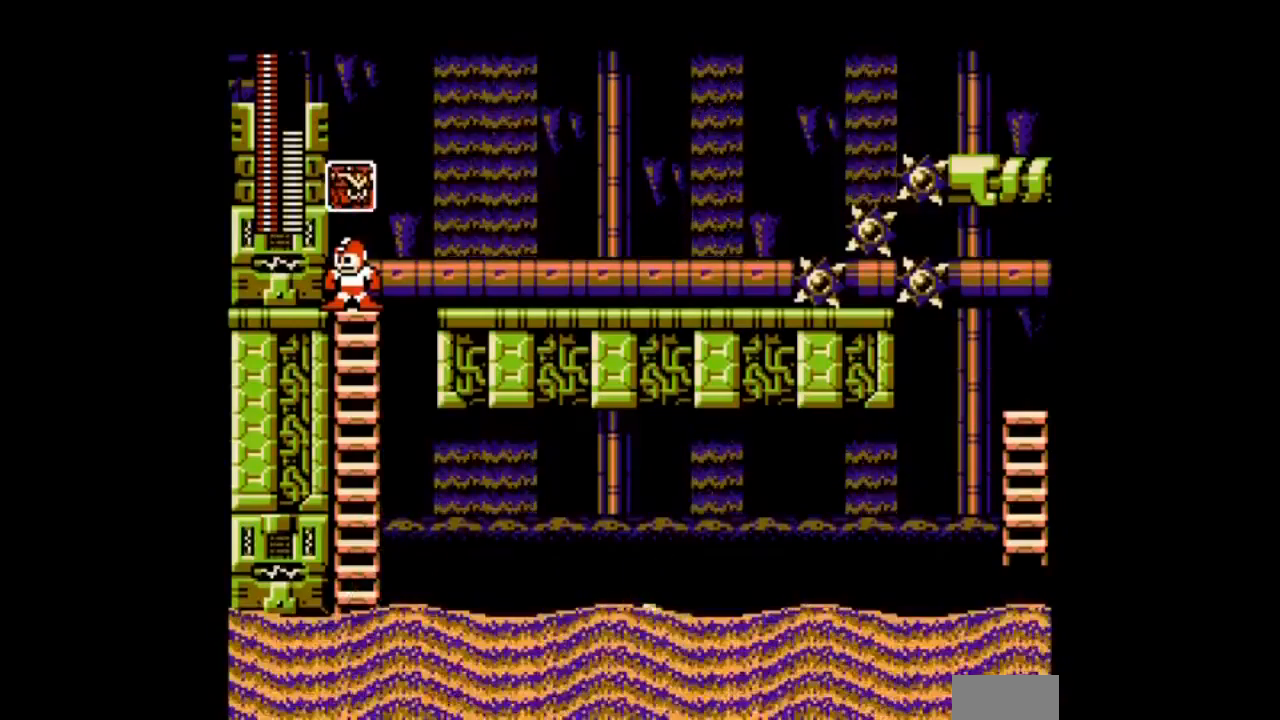
{"buttons": ["A"], "events": [[66, "L1", "down"], [200, "L1", "up"], [400, "A", "down"]]}
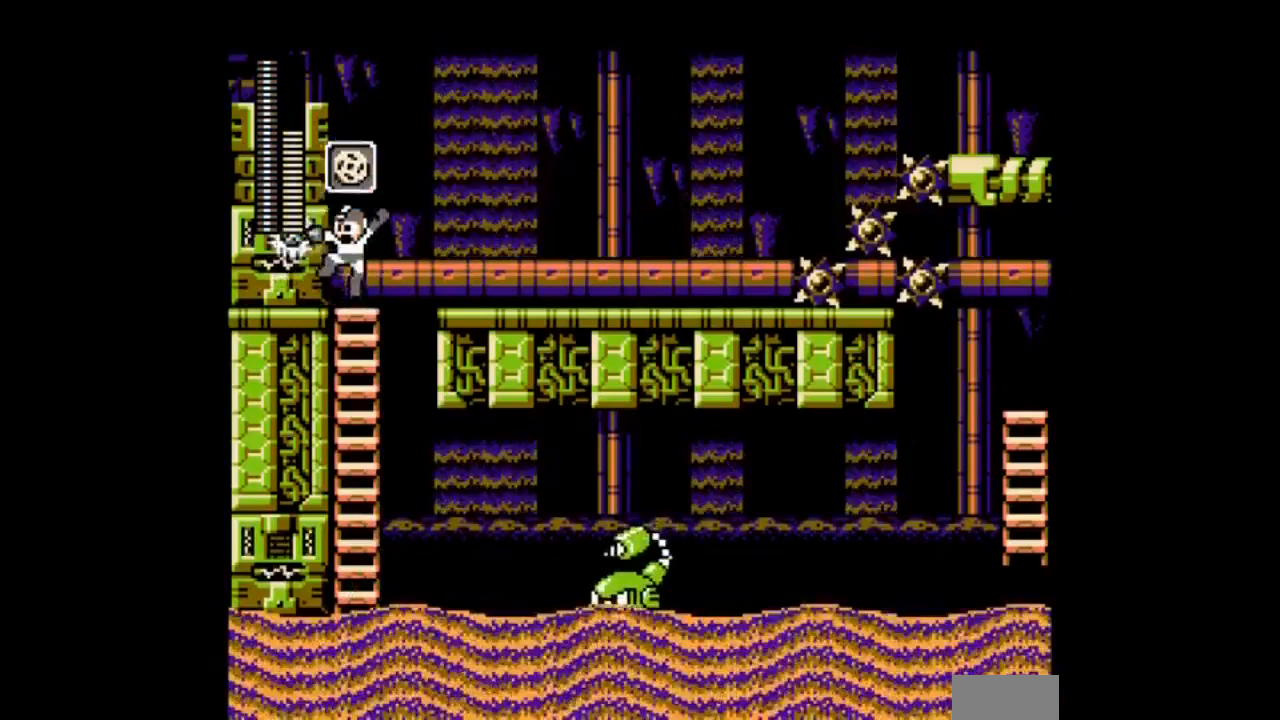
{"buttons": ["A", "DPAD_LEFT"], "events": [[134, "DPAD_LEFT", "down"]]}
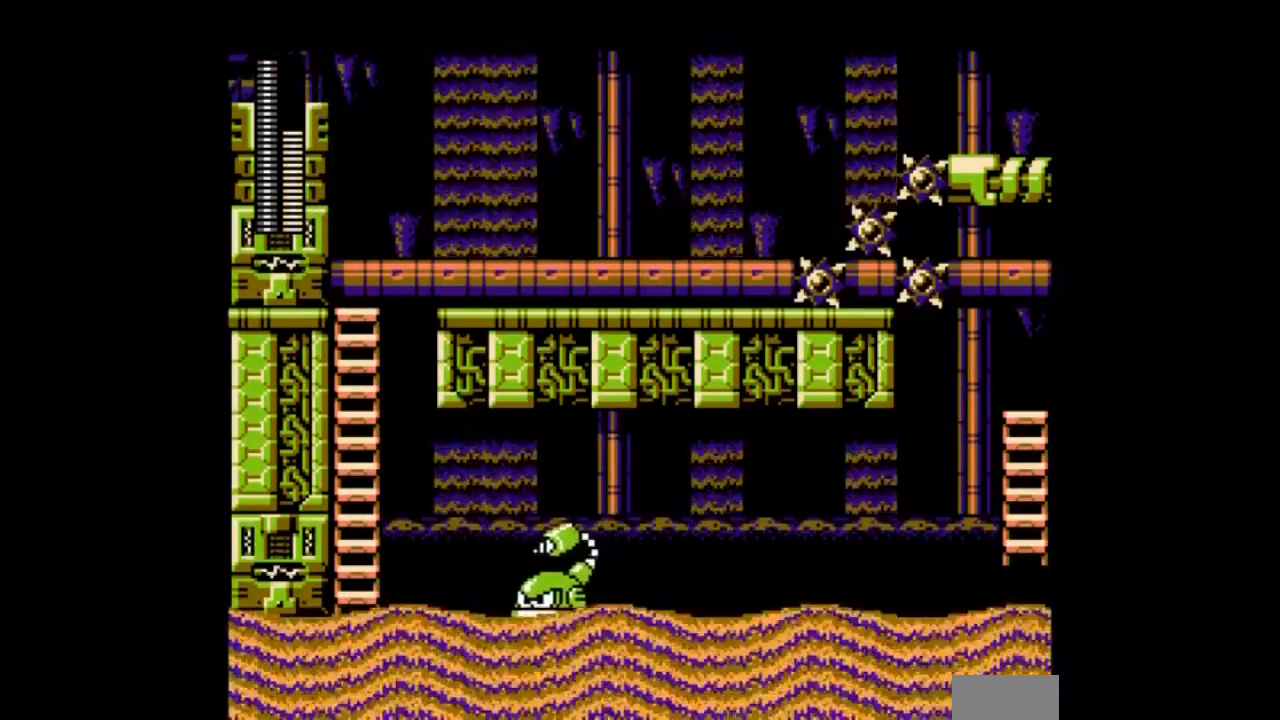
{"buttons": ["A", "DPAD_LEFT"], "events": []}